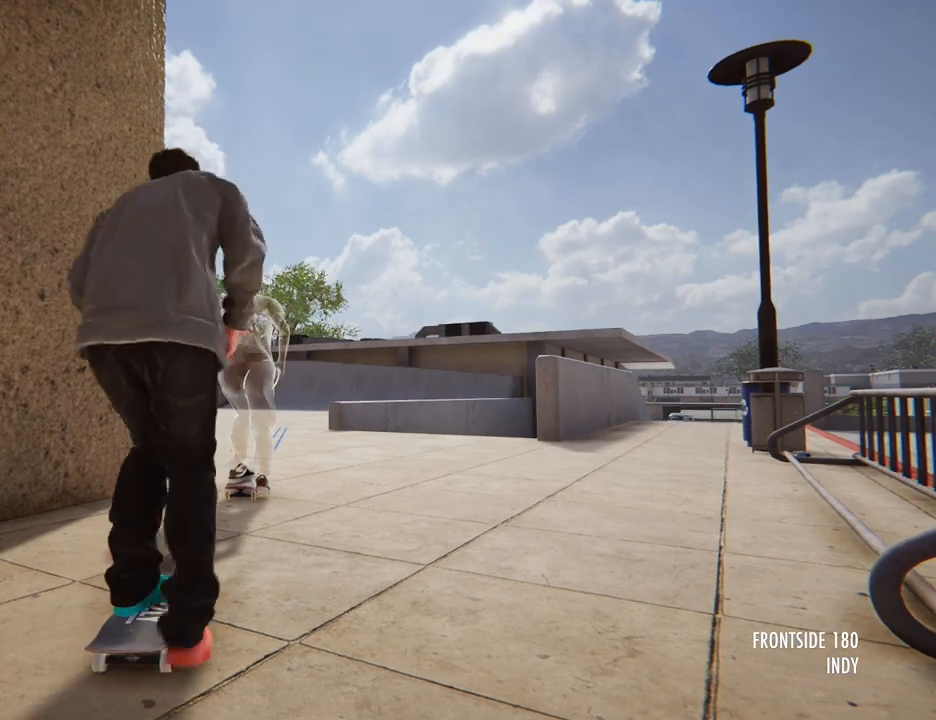
Gameplay with a controller (Xbox layout); each line is a JSON object with the inputs held at the frame after it (dt_ms = milliseconds from this image to that frame). "button_events" lists button changes between this image and that frame as [ms after this image, input, new state], when the widget could be followed in between (sticks are given only as held states). Not read: DPAD_UP HOME L1 L3 R3.
{"dt_ms": 1000, "buttons": ["A"], "left_stick": "center", "right_stick": "center"}
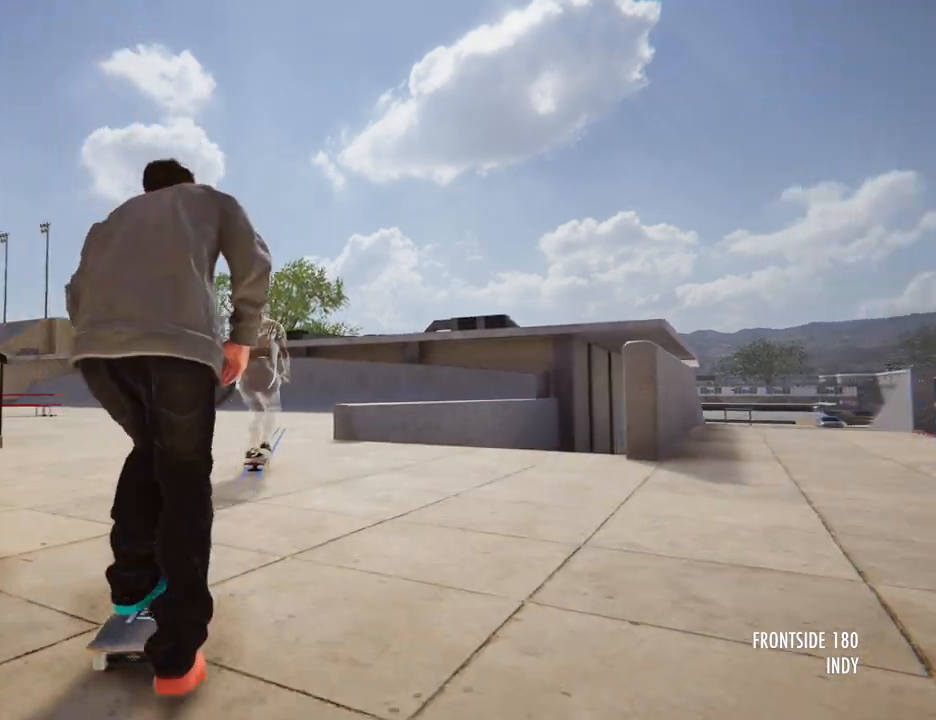
{"dt_ms": 500, "buttons": ["A"], "left_stick": "center", "right_stick": "center", "button_events": []}
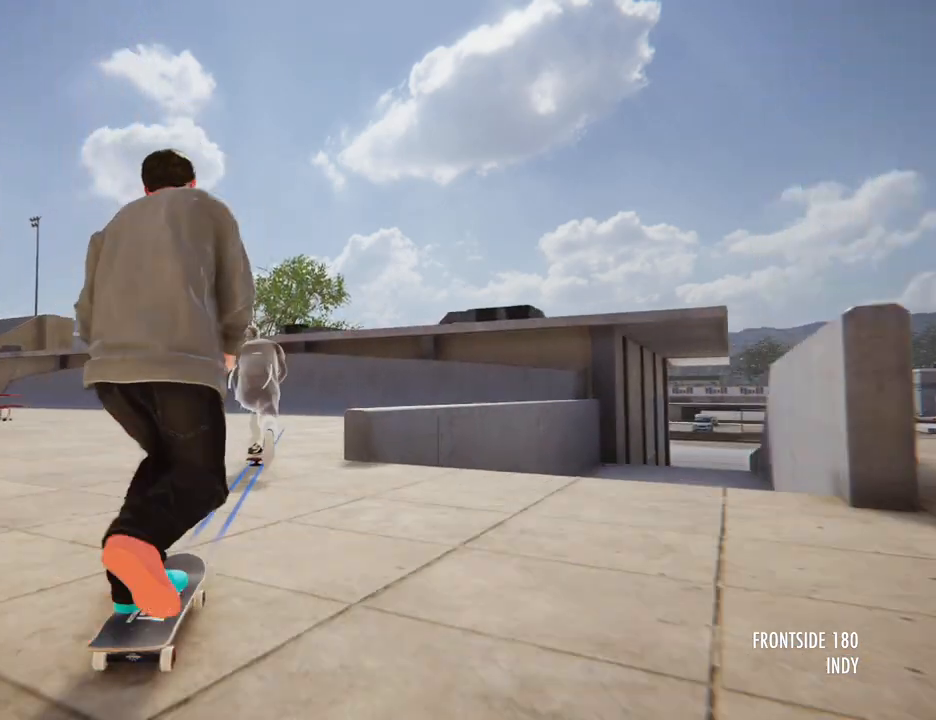
{"dt_ms": 500, "buttons": ["A"], "left_stick": "center", "right_stick": "center", "button_events": []}
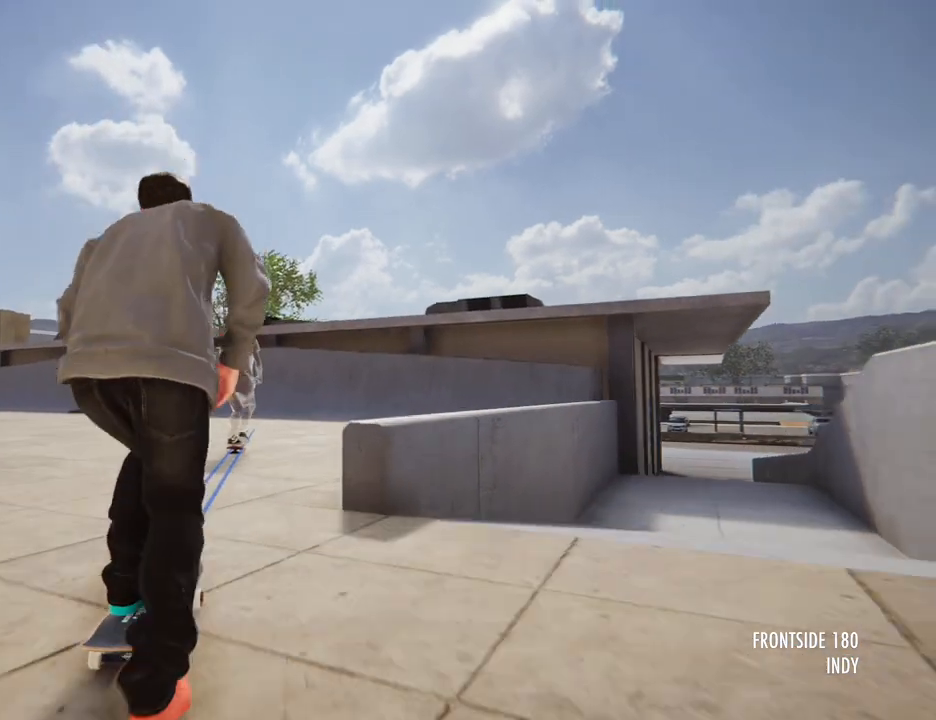
{"dt_ms": 500, "buttons": ["A"], "left_stick": "left", "right_stick": "center", "button_events": []}
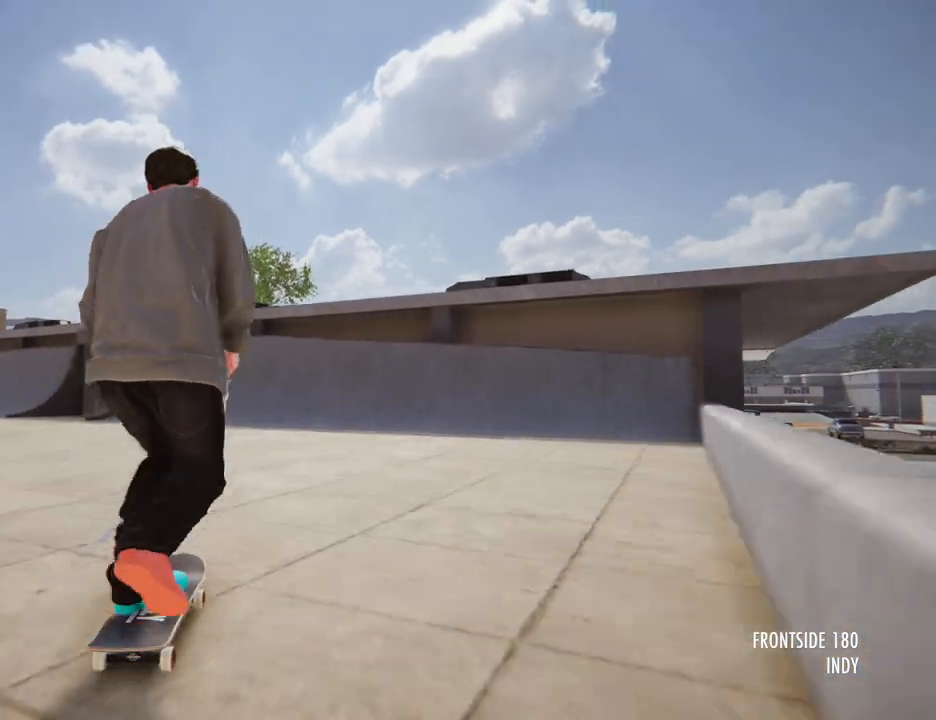
{"dt_ms": 500, "buttons": ["A"], "left_stick": "center", "right_stick": "center", "button_events": []}